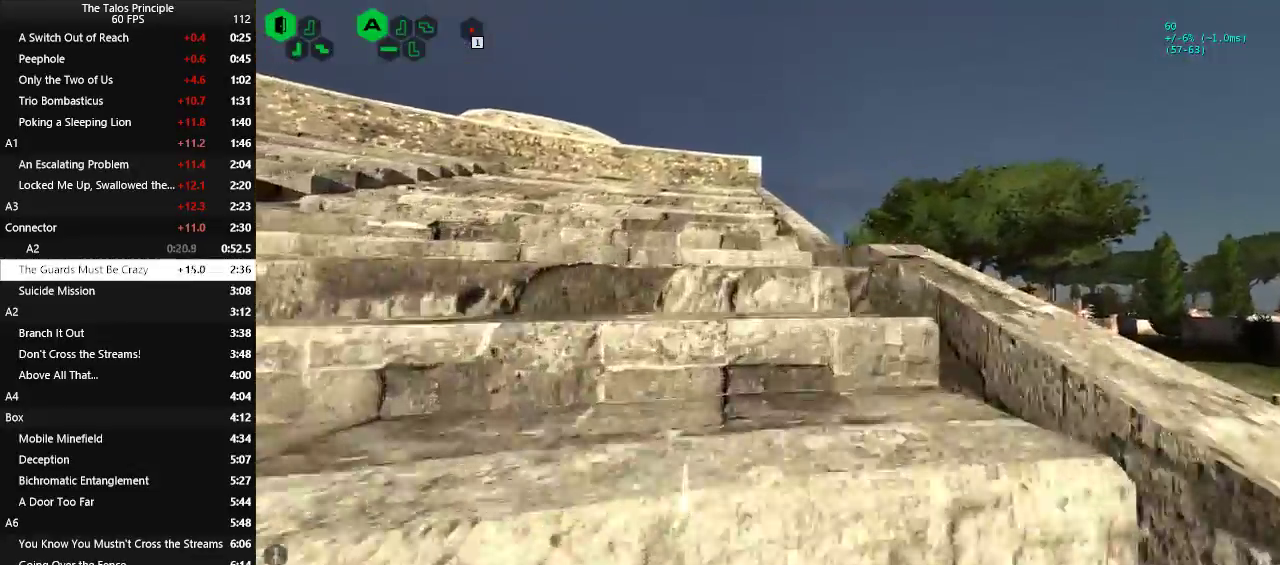
Gameplay with keyboard and mouse; each line is a JSON object with the keys and mouse buttons held at the frame after it. "events" lists presses ("down") and releases ("up") of "a", "c", "d", "e", "f", "q", "r", "s", "shift", "space", "v", "w", "x", "z", "mouse_left" and "mouse_right" between this image and that frame as [ms after this image, input, new state], when the widget could be followed in between. "mouse_left", "mouse_right" = the "left", "right" buttons of the "mouse" list. No other keys are recorded. Mouse movement is not recorded.
{"keys": ["w"], "mouse": [], "events": []}
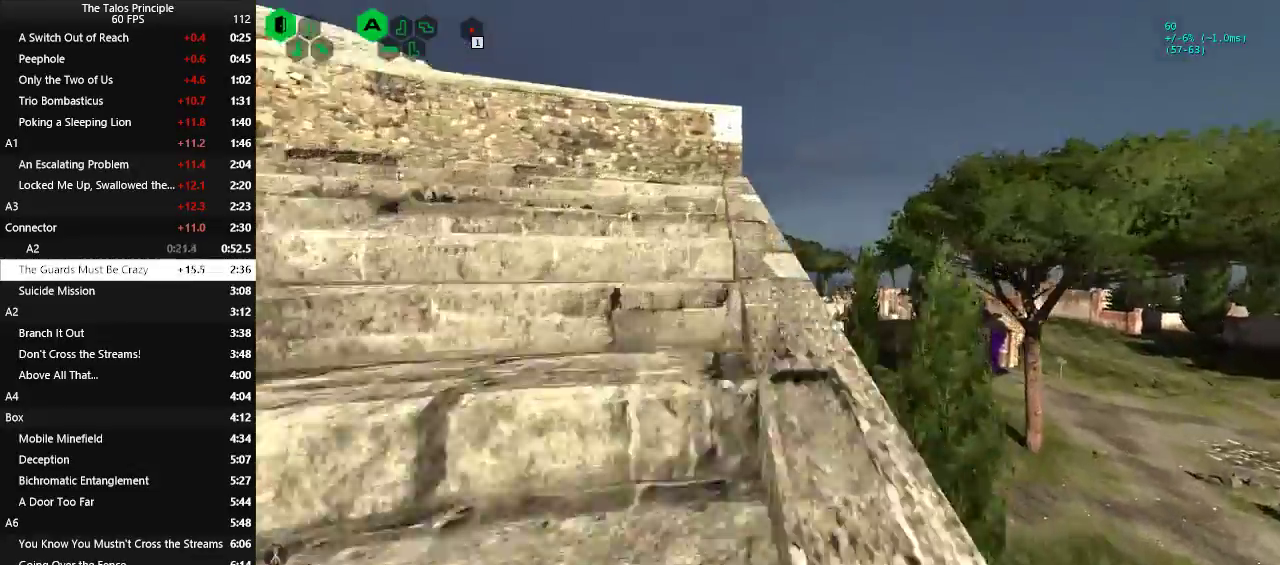
{"keys": ["a", "w"], "mouse": [], "events": [[300, "space", "down"], [450, "a", "down"], [450, "space", "up"]]}
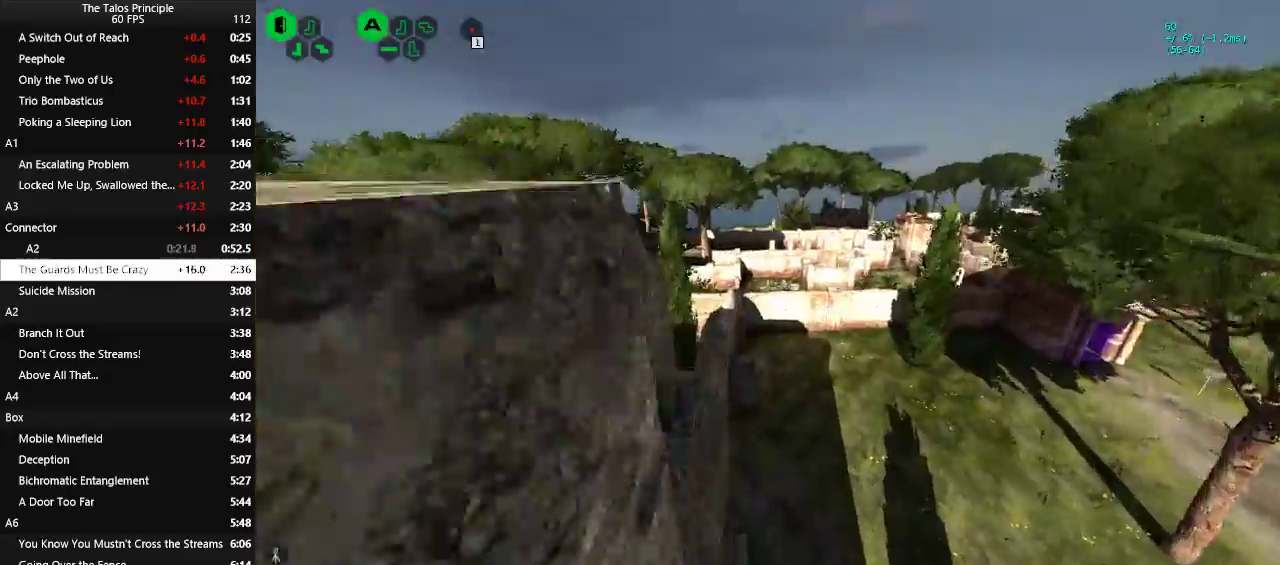
{"keys": ["w"], "mouse": [], "events": [[417, "a", "up"]]}
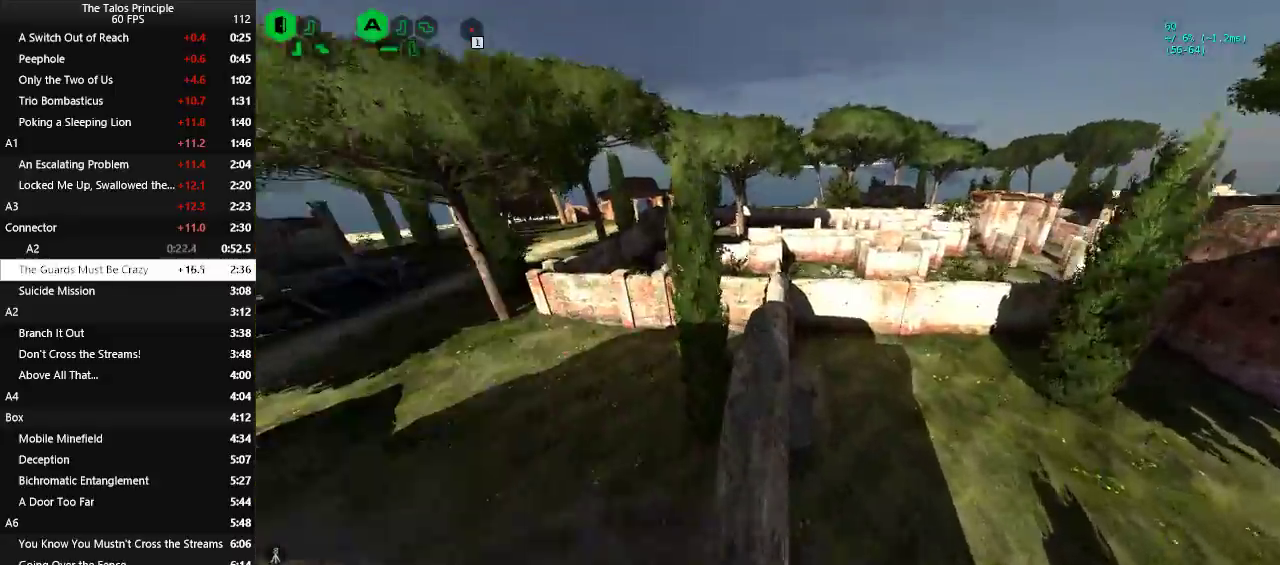
{"keys": ["w"], "mouse": [], "events": []}
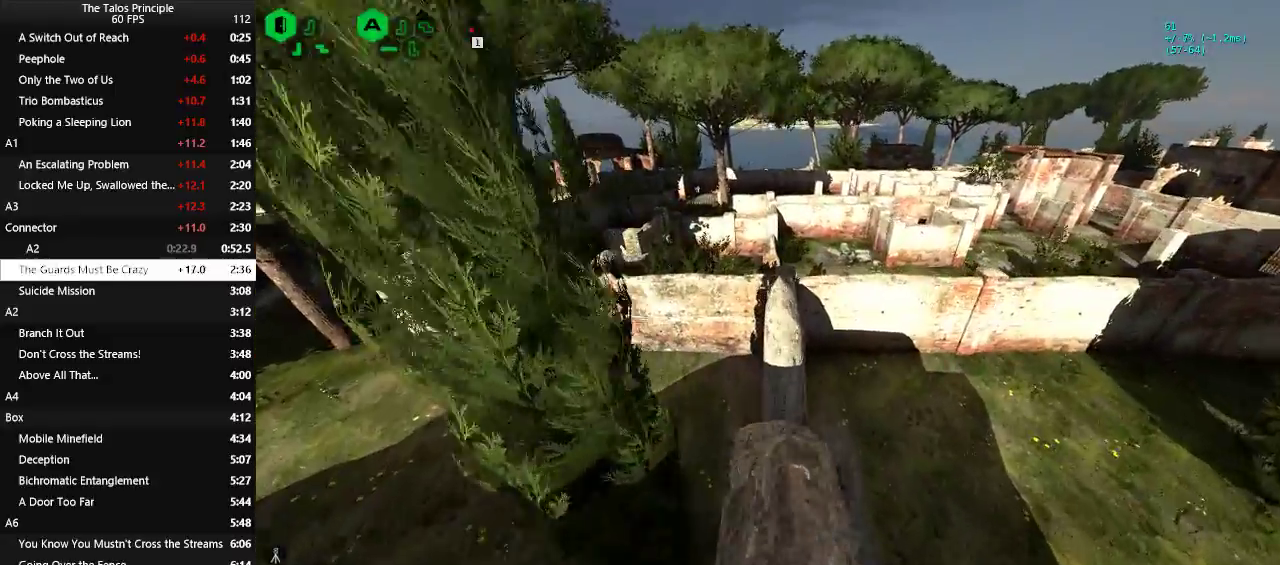
{"keys": ["space", "w"], "mouse": [], "events": [[450, "space", "down"]]}
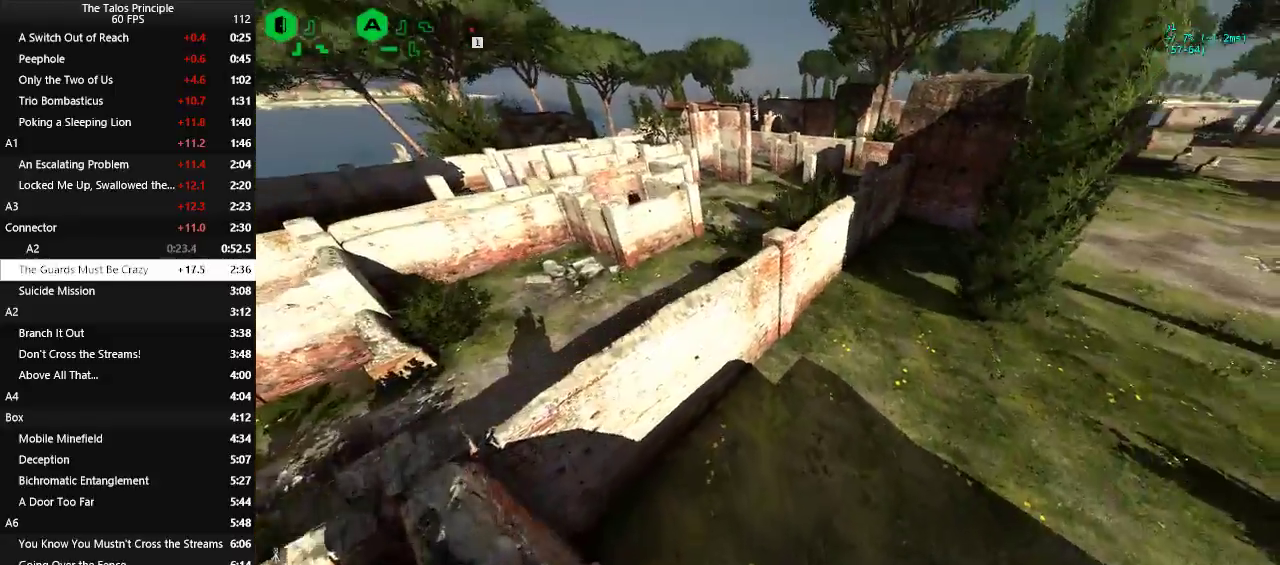
{"keys": ["w"], "mouse": [], "events": [[83, "space", "up"]]}
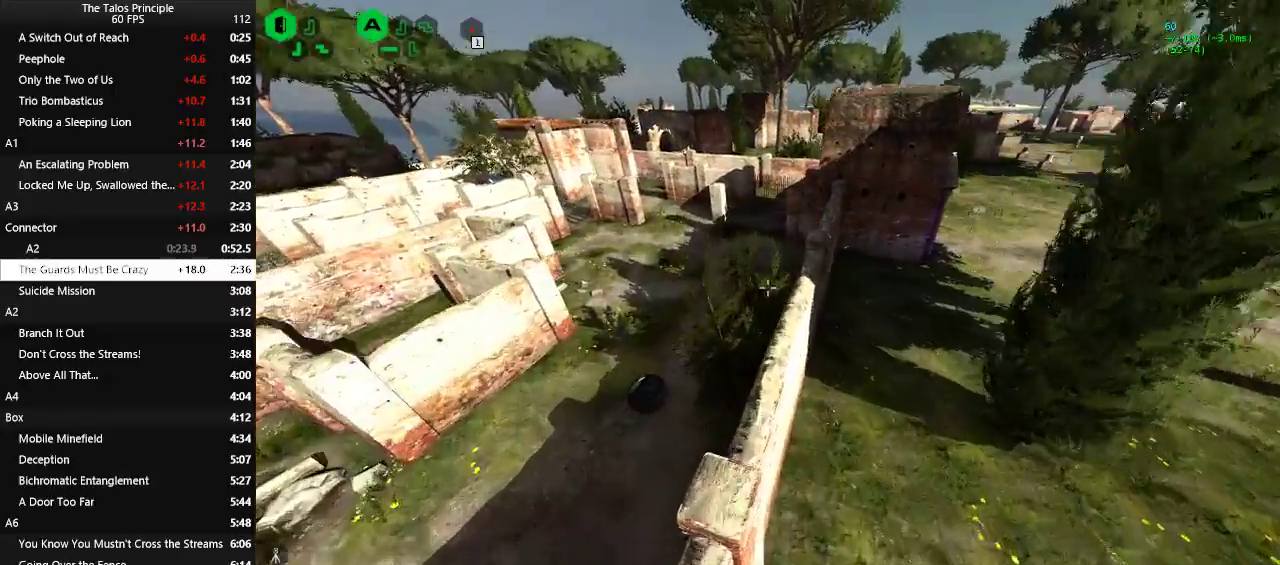
{"keys": ["w"], "mouse": [], "events": []}
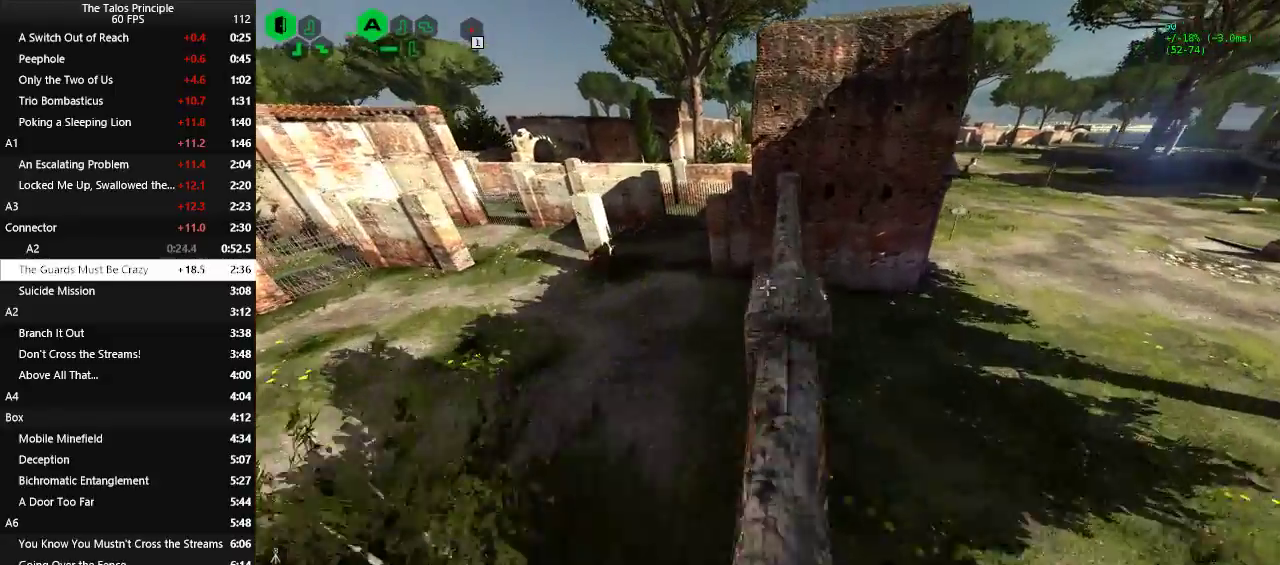
{"keys": ["space", "w"], "mouse": [], "events": [[250, "space", "down"], [350, "space", "up"], [450, "space", "down"]]}
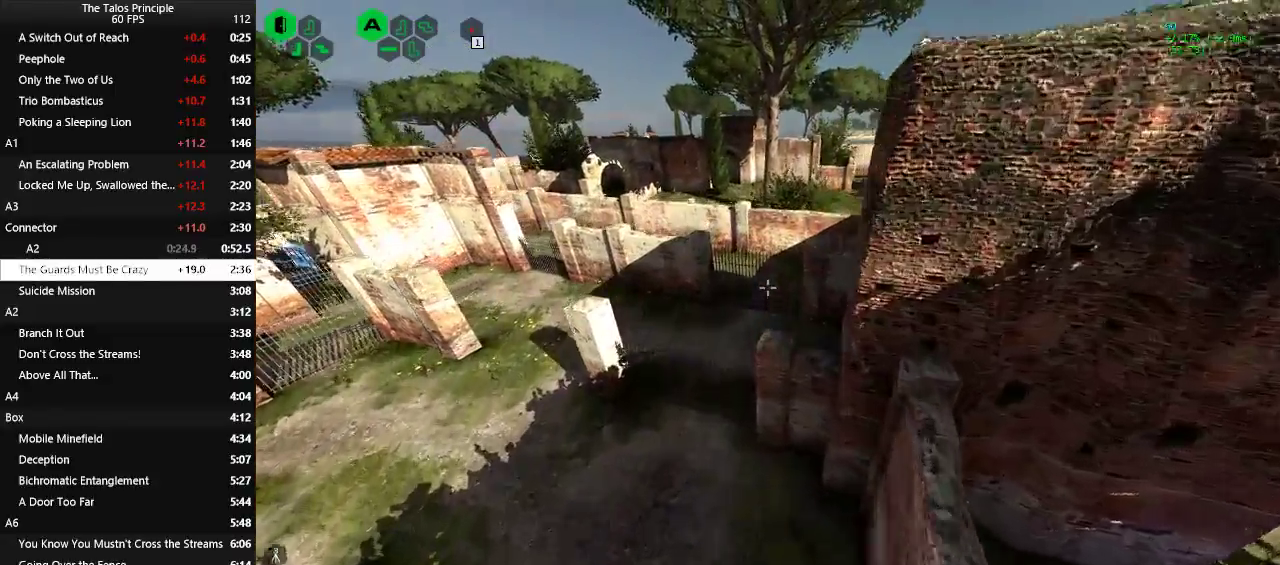
{"keys": ["space", "w"], "mouse": [], "events": []}
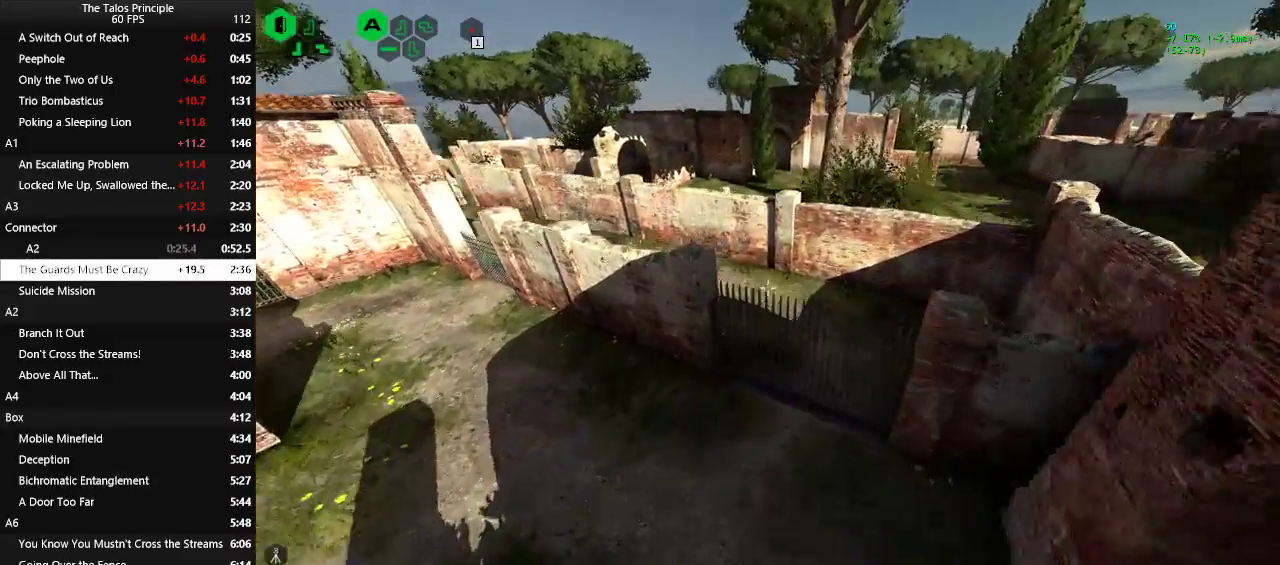
{"keys": ["w"], "mouse": [], "events": [[200, "space", "up"]]}
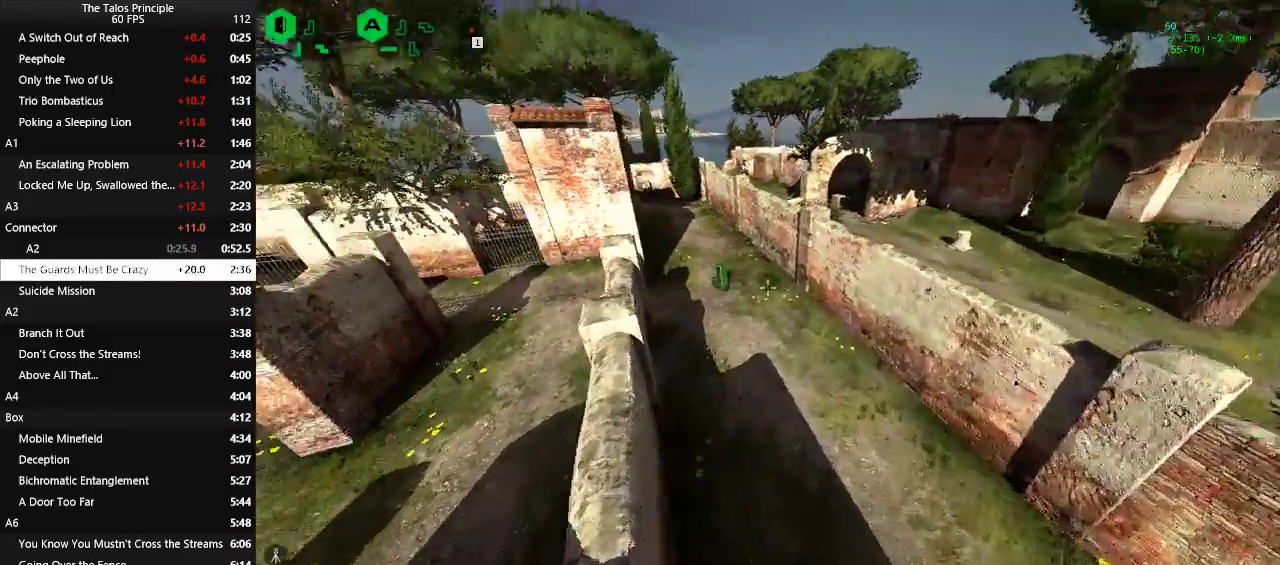
{"keys": ["w"], "mouse": [], "events": []}
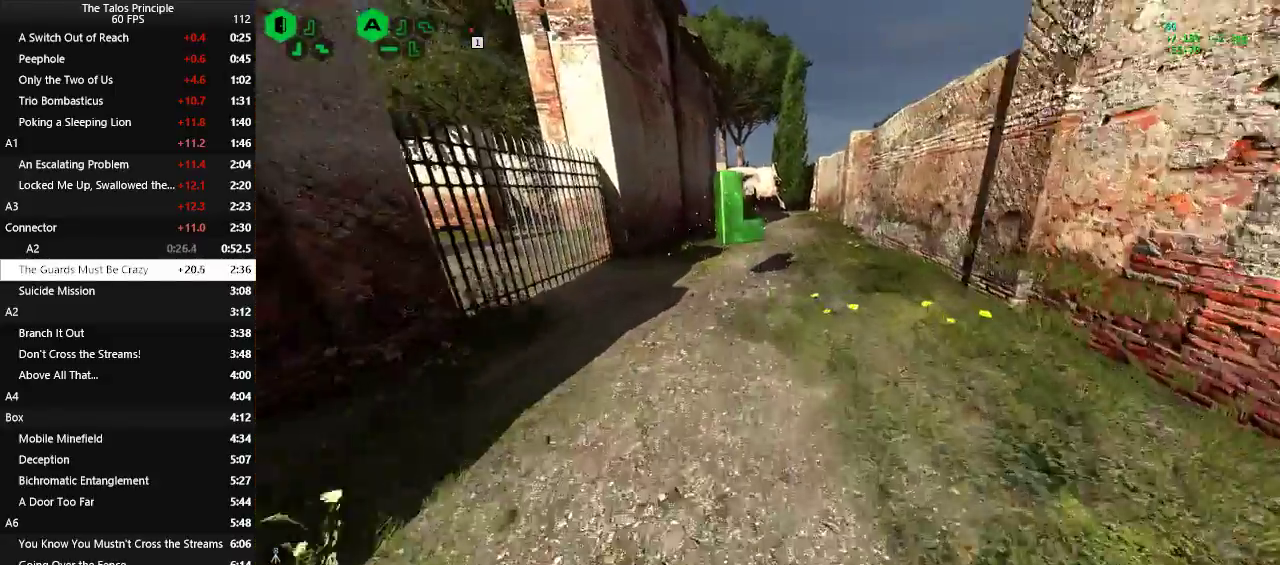
{"keys": [], "mouse": [], "events": [[317, "w", "up"], [367, "mouse_left", "down"], [450, "mouse_left", "up"]]}
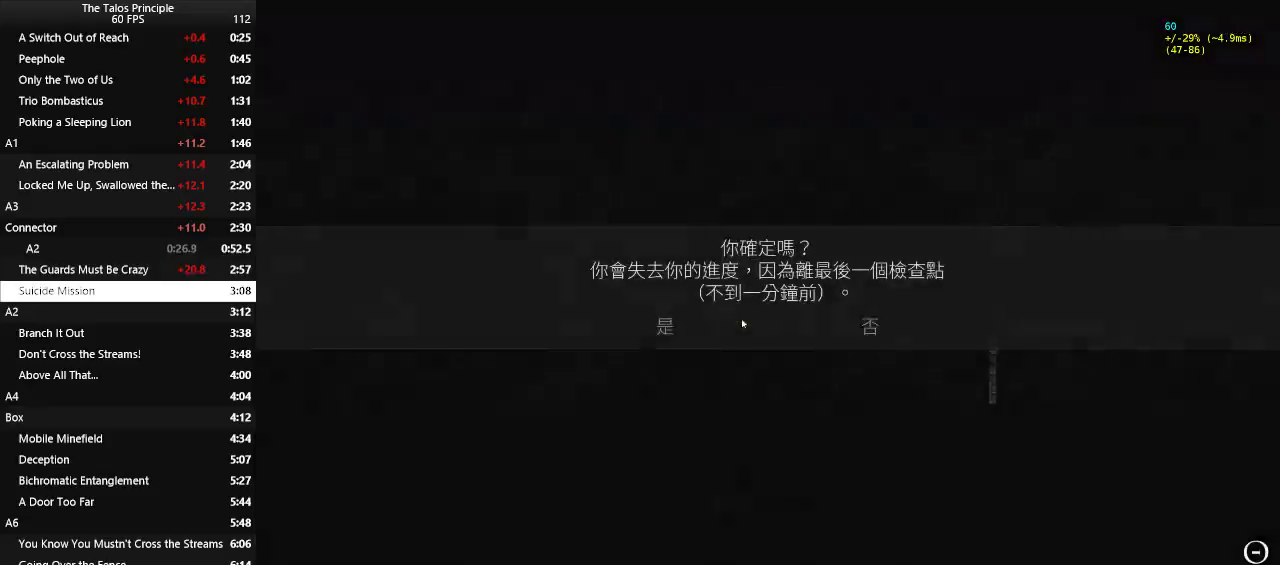
{"keys": [], "mouse": [], "events": []}
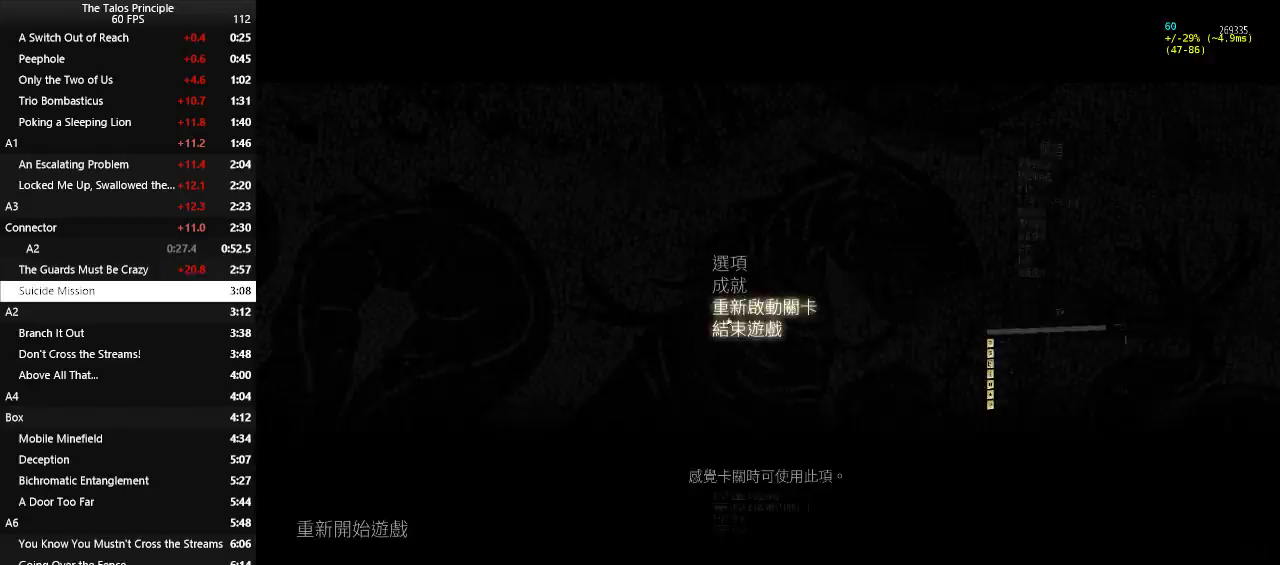
{"keys": ["v", "w"], "mouse": [], "events": [[117, "mouse_left", "down"], [217, "mouse_left", "up"], [483, "v", "down"], [483, "w", "down"]]}
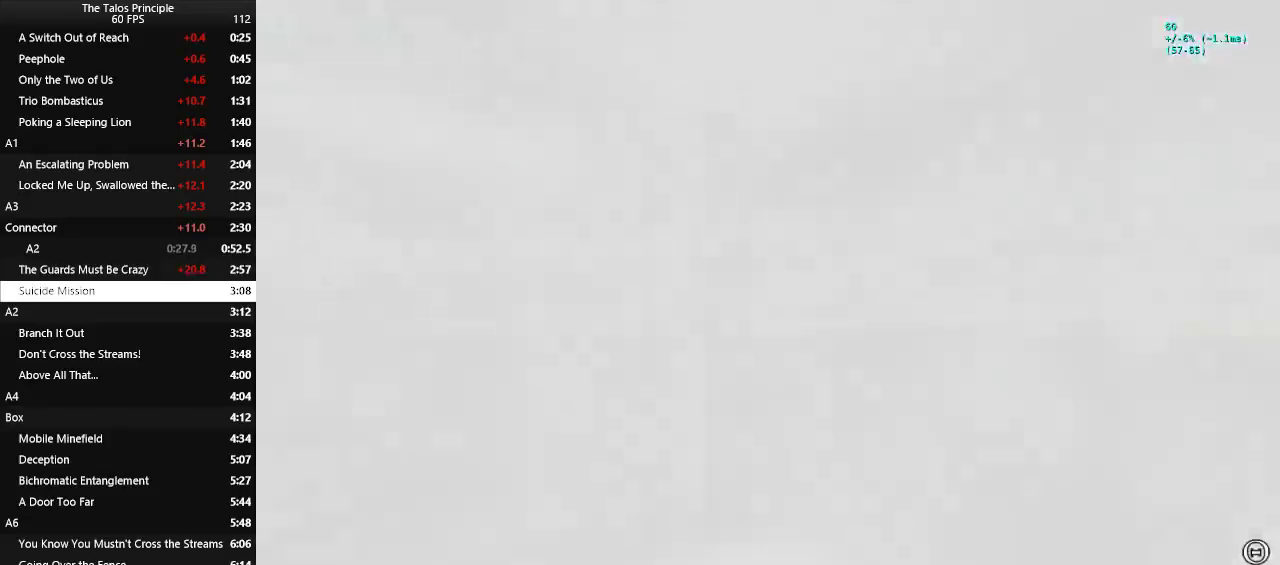
{"keys": ["w"], "mouse": [], "events": [[133, "v", "up"]]}
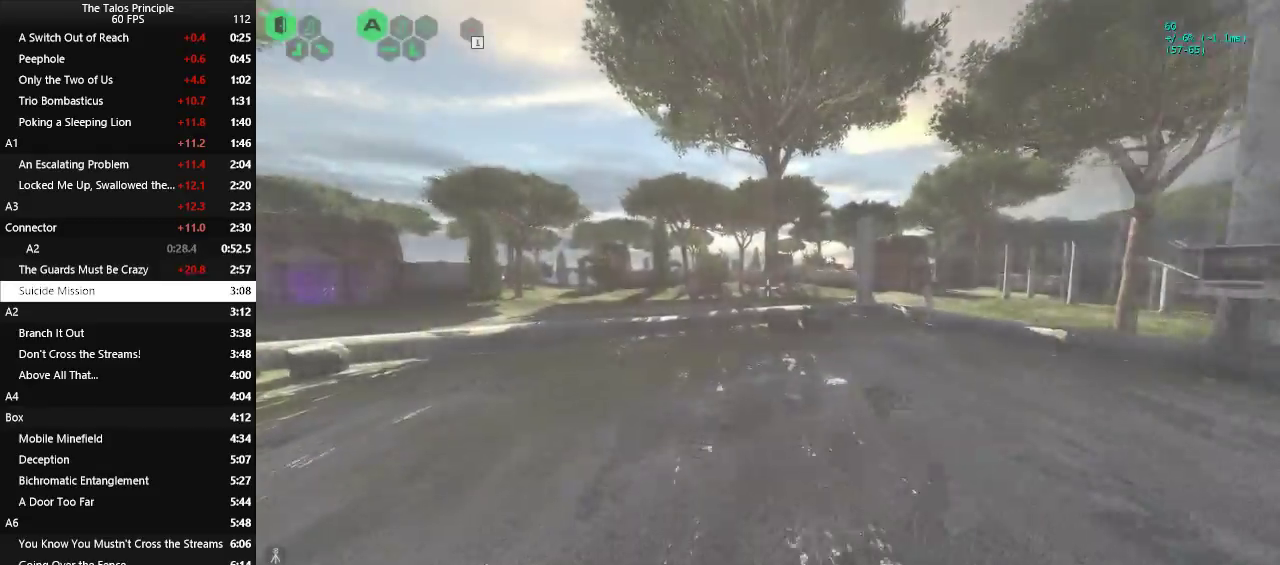
{"keys": ["w"], "mouse": [], "events": []}
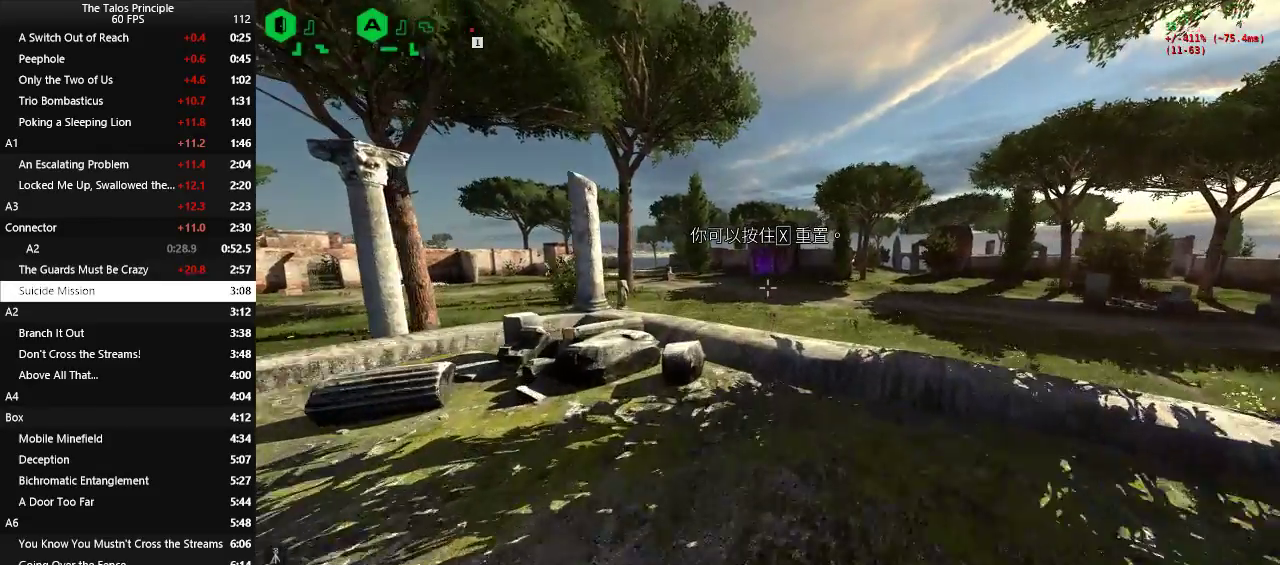
{"keys": ["w"], "mouse": [], "events": [[217, "space", "down"], [300, "space", "up"]]}
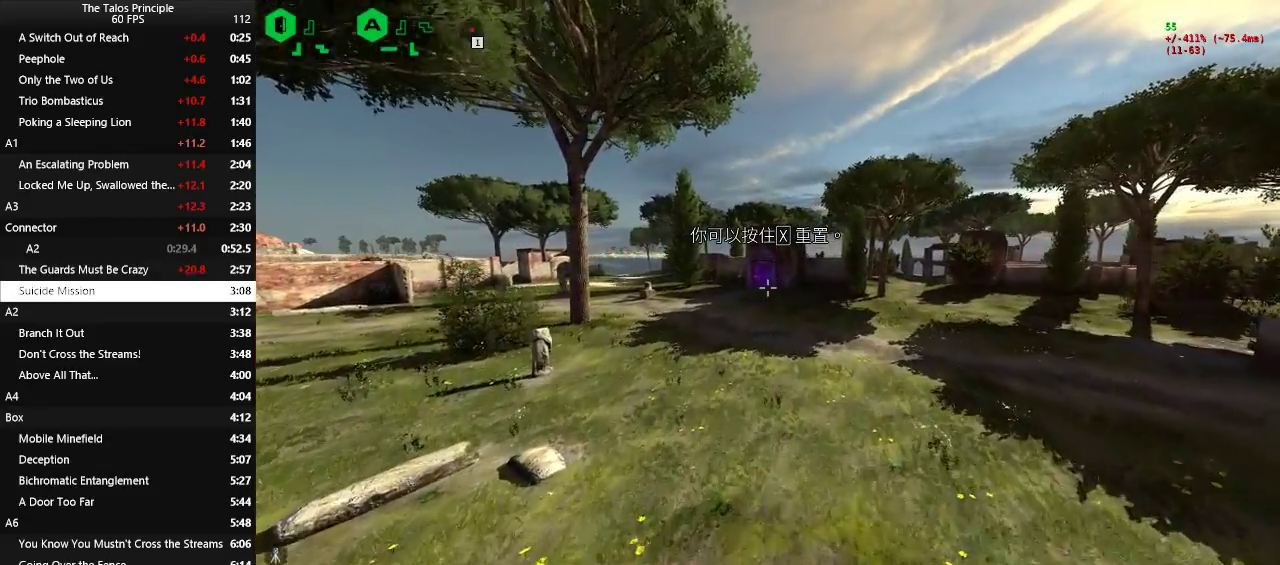
{"keys": ["w"], "mouse": [], "events": []}
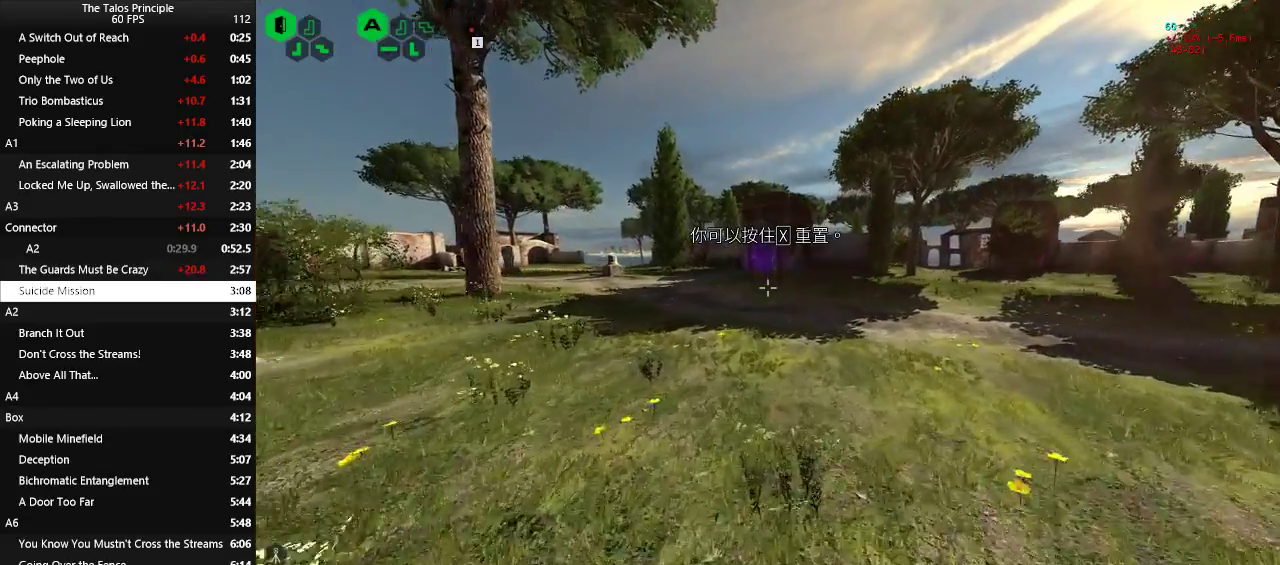
{"keys": ["w"], "mouse": [], "events": []}
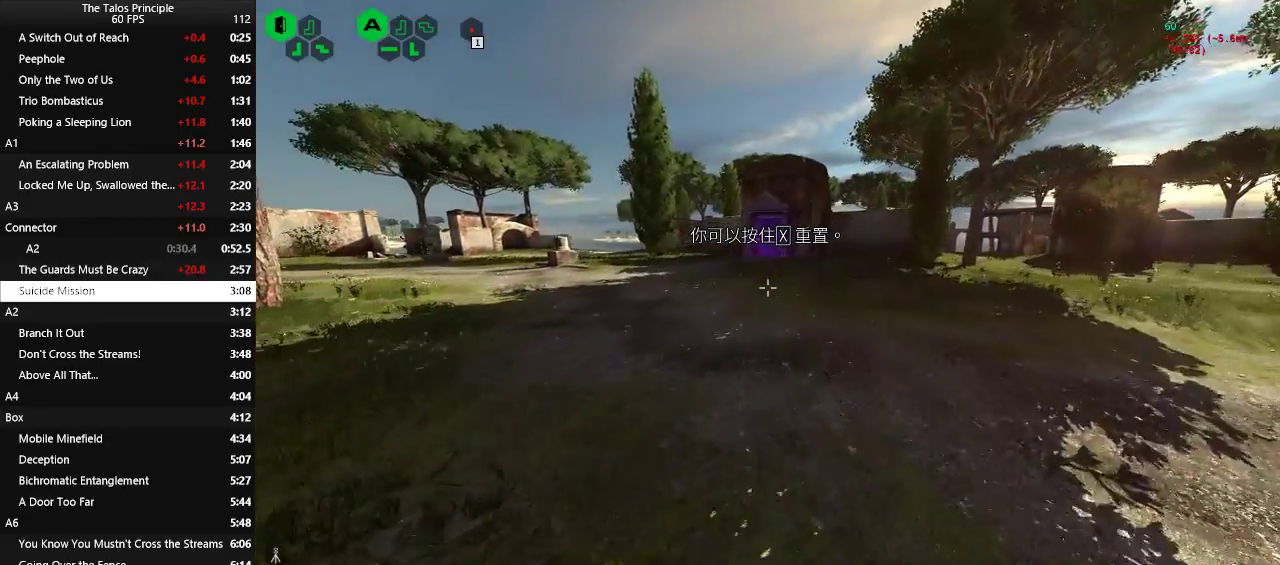
{"keys": ["w"], "mouse": [], "events": []}
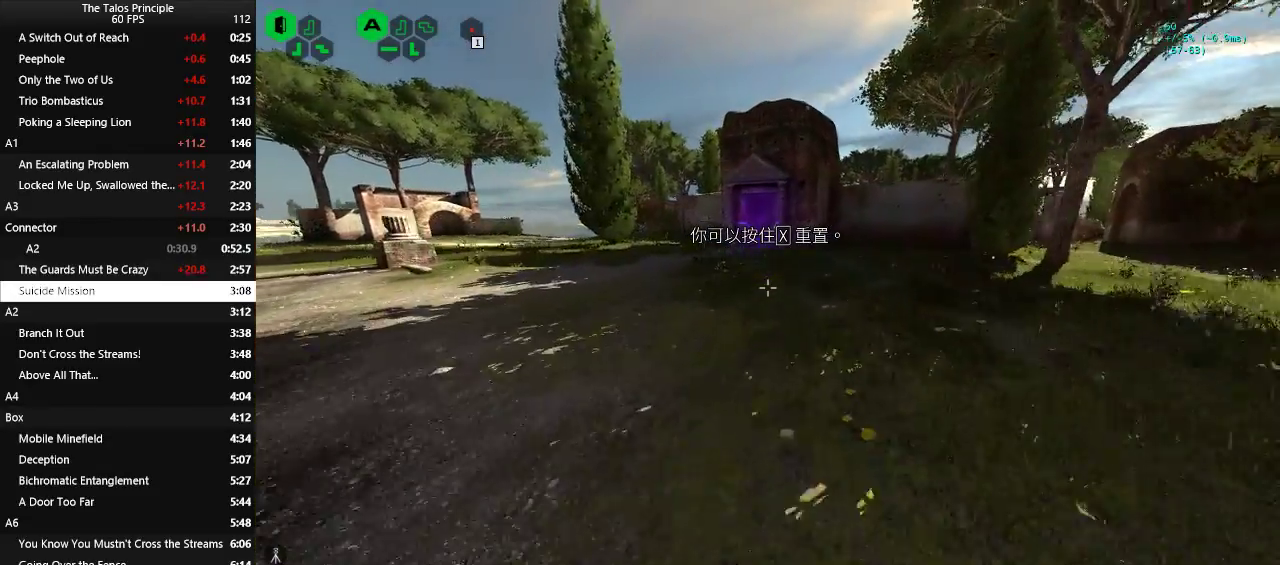
{"keys": ["w"], "mouse": [], "events": []}
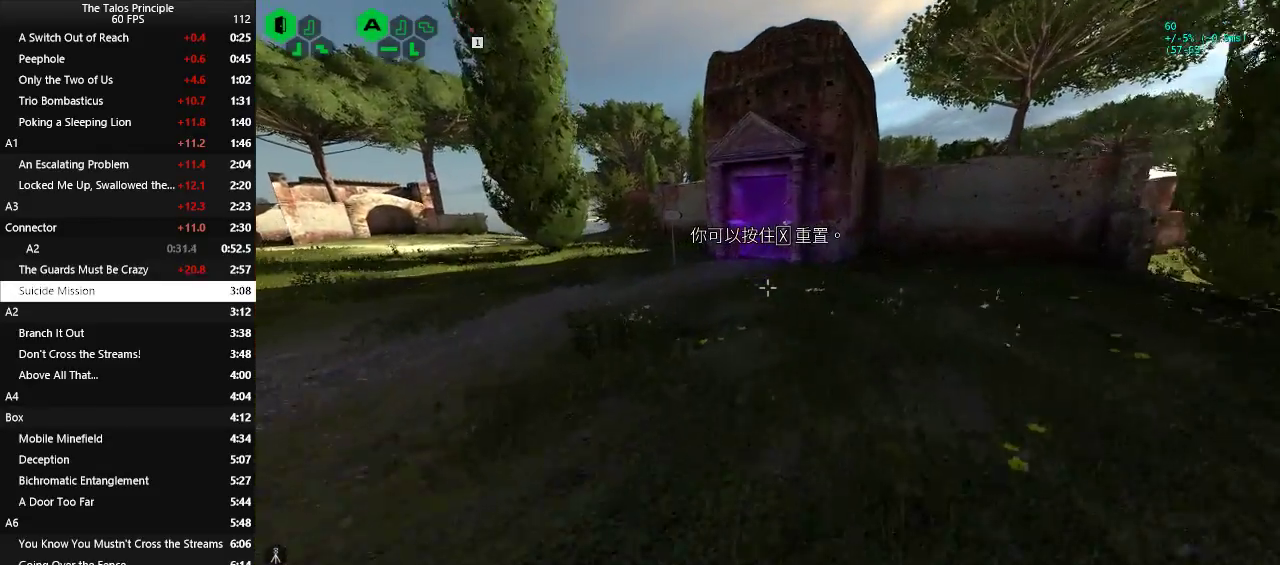
{"keys": ["w"], "mouse": [], "events": []}
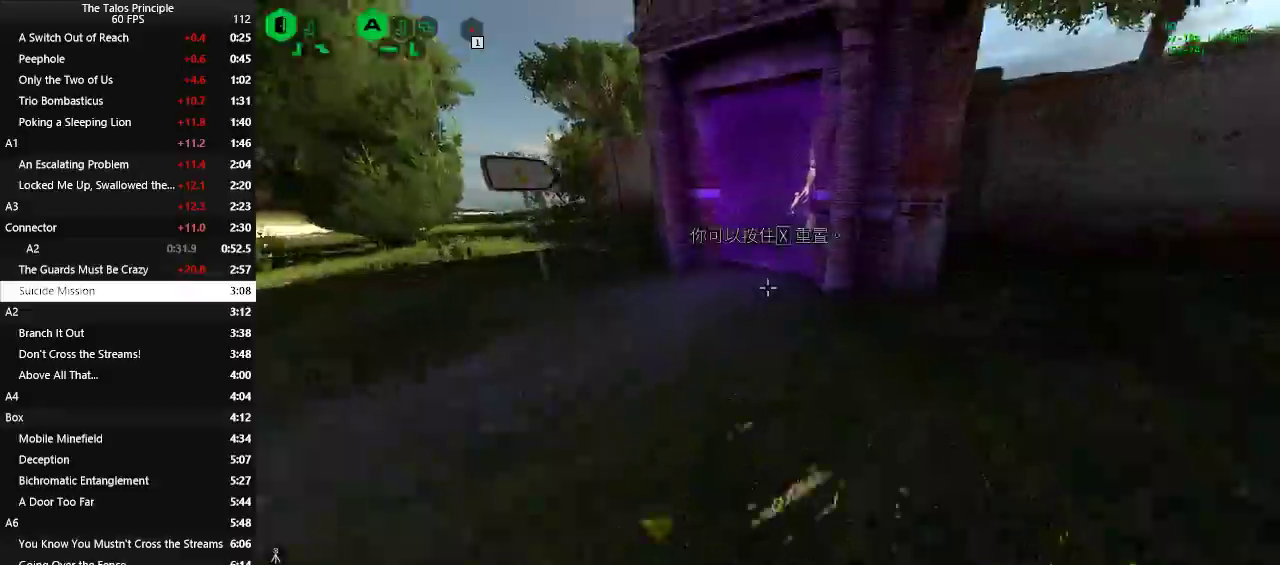
{"keys": ["w"], "mouse": [], "events": []}
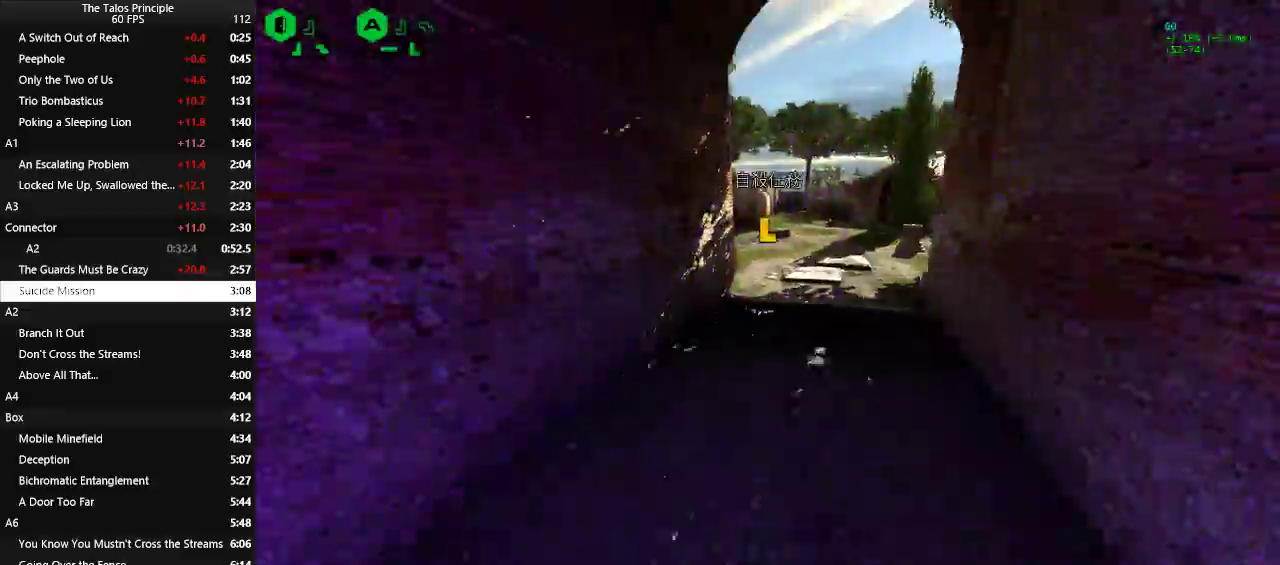
{"keys": ["w"], "mouse": [], "events": []}
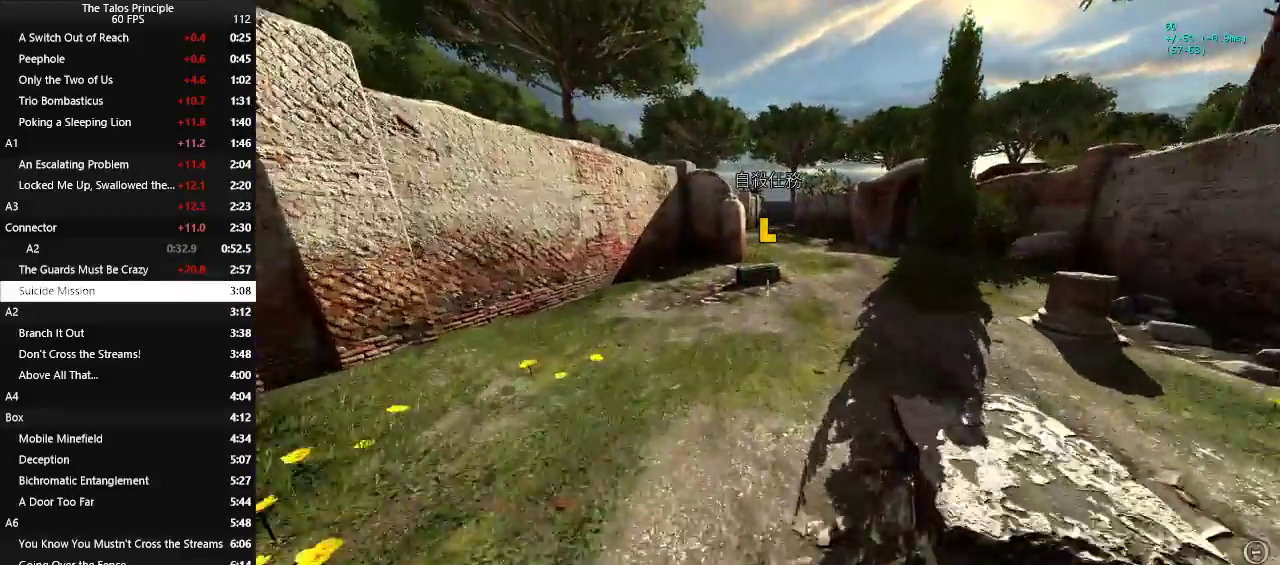
{"keys": ["w"], "mouse": [], "events": []}
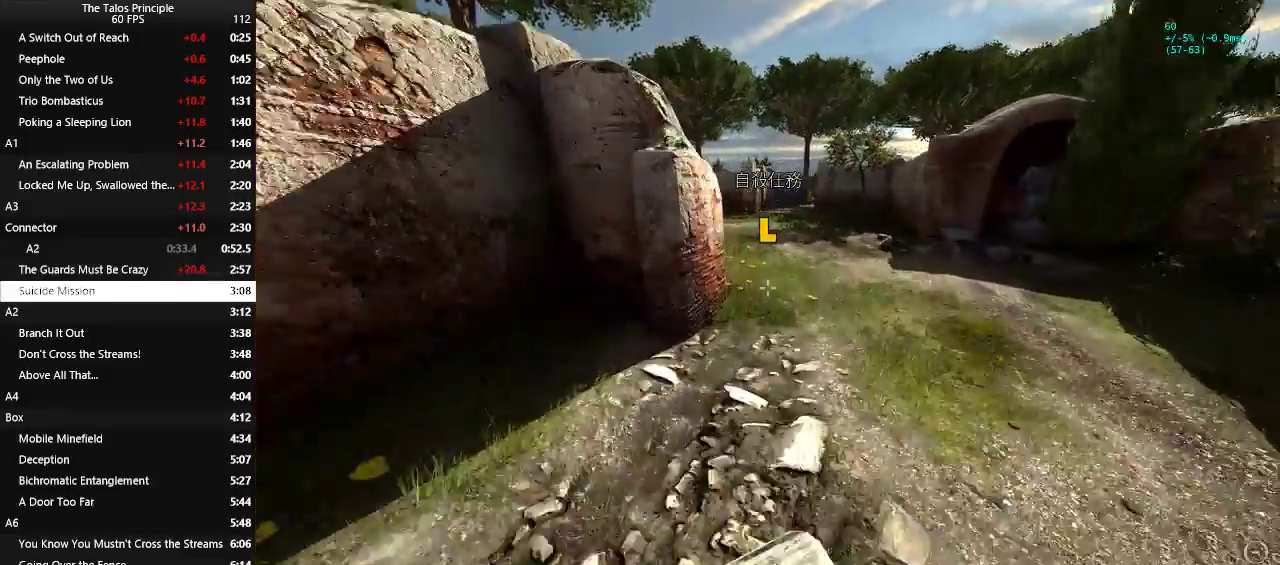
{"keys": ["w"], "mouse": [], "events": []}
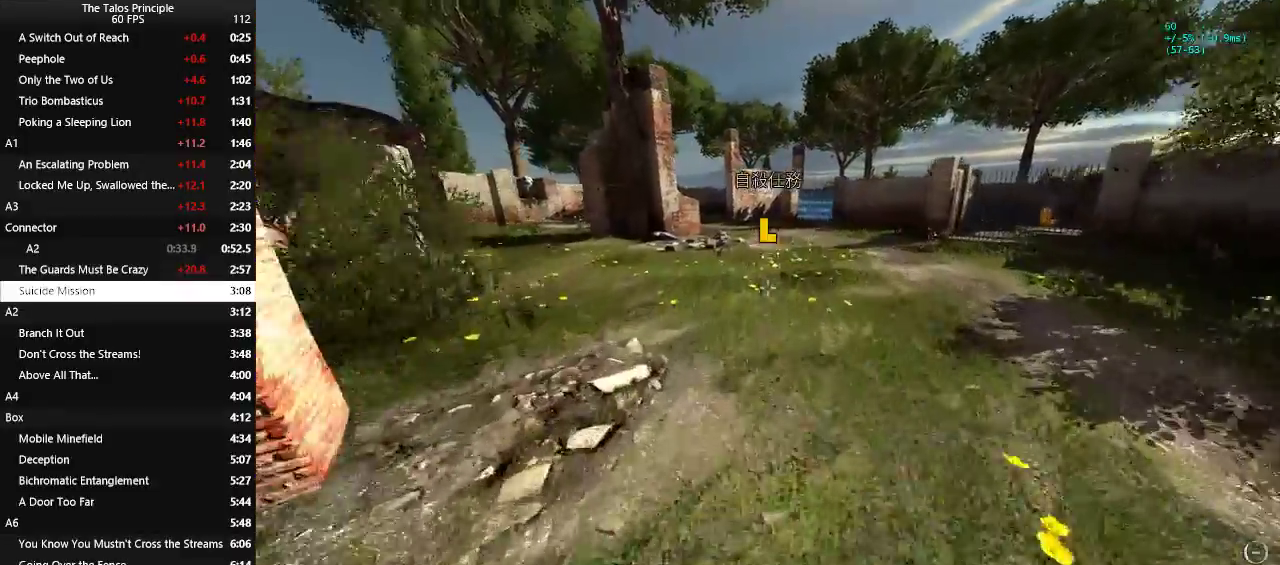
{"keys": ["w"], "mouse": [], "events": []}
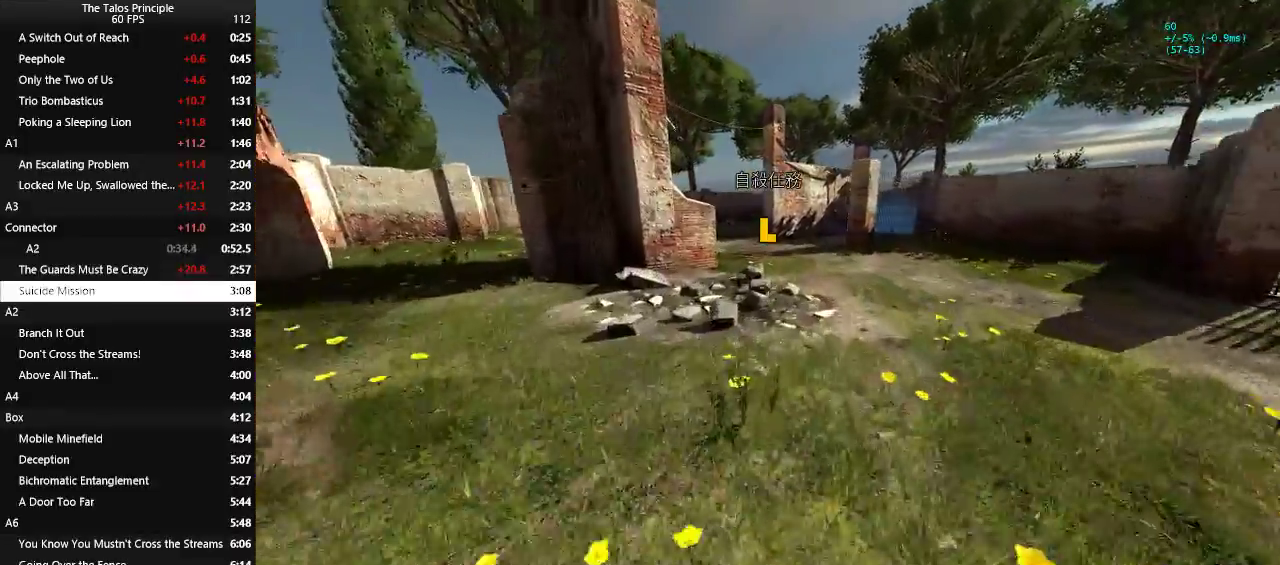
{"keys": ["w"], "mouse": [], "events": []}
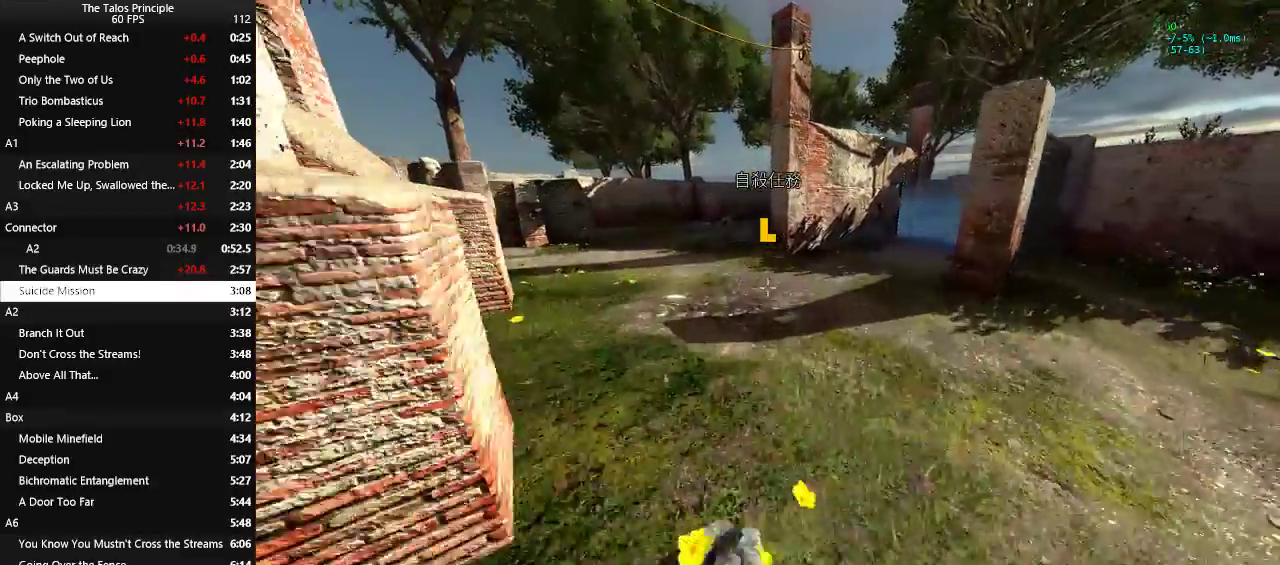
{"keys": ["w"], "mouse": [], "events": []}